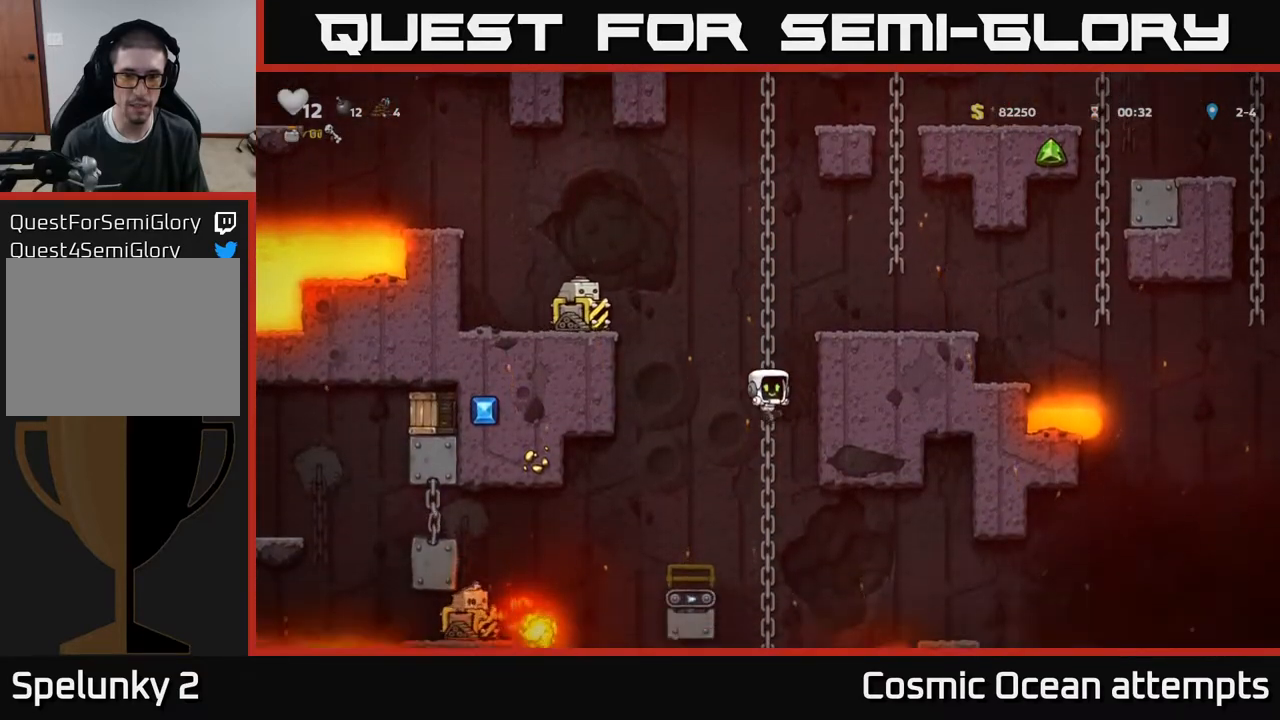
Gameplay with a controller (Xbox layout); each line is a JSON object with the inputs held at the frame after it. "events" lists button and stick changes between this image and that frame as [ms after this image, input, new state], when the widget could be followed in between. Not read: left_stick.
{"buttons": ["DPAD_UP"], "right_stick": "center", "events": [[250, "DPAD_UP", "down"], [350, "DPAD_UP", "up"], [467, "DPAD_UP", "down"]]}
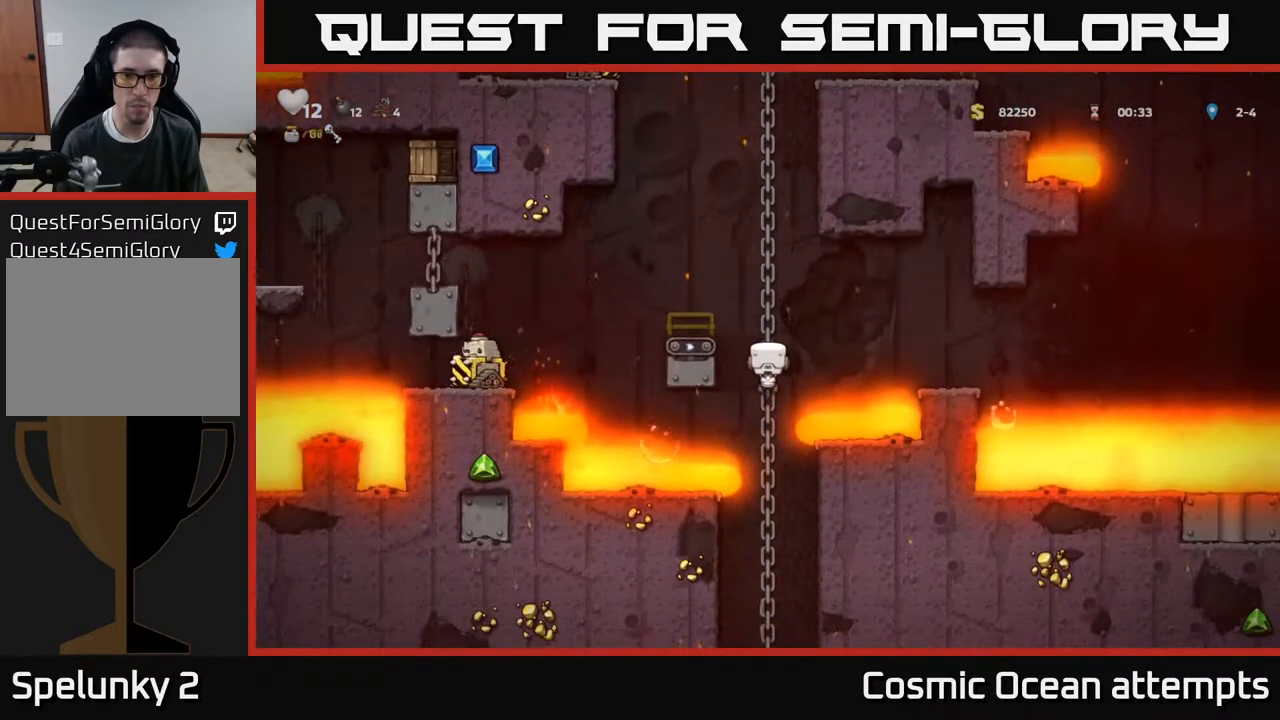
{"buttons": [], "right_stick": "center", "events": [[33, "DPAD_UP", "up"], [83, "DPAD_UP", "down"], [283, "DPAD_UP", "up"], [400, "DPAD_RIGHT", "down"], [500, "DPAD_RIGHT", "up"]]}
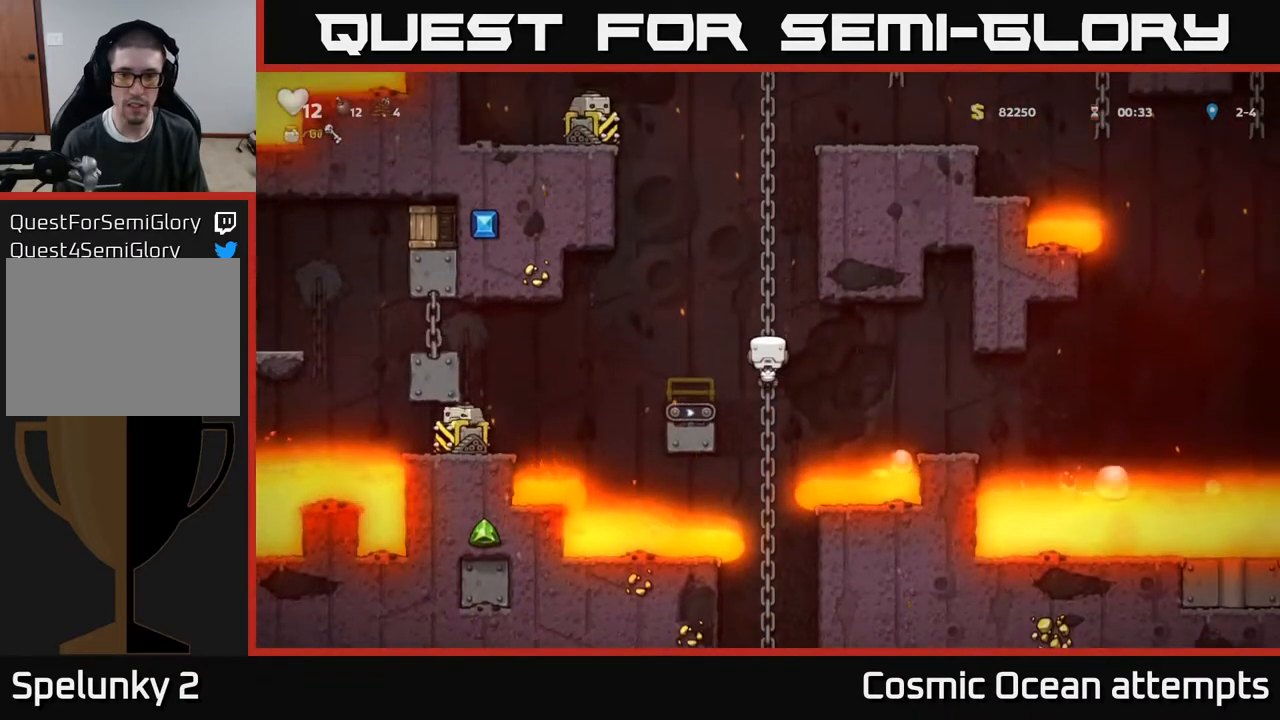
{"buttons": ["DPAD_RIGHT"], "right_stick": "center", "events": [[133, "DPAD_DOWN", "down"], [333, "DPAD_DOWN", "up"], [350, "DPAD_RIGHT", "down"], [383, "A", "down"], [483, "A", "up"]]}
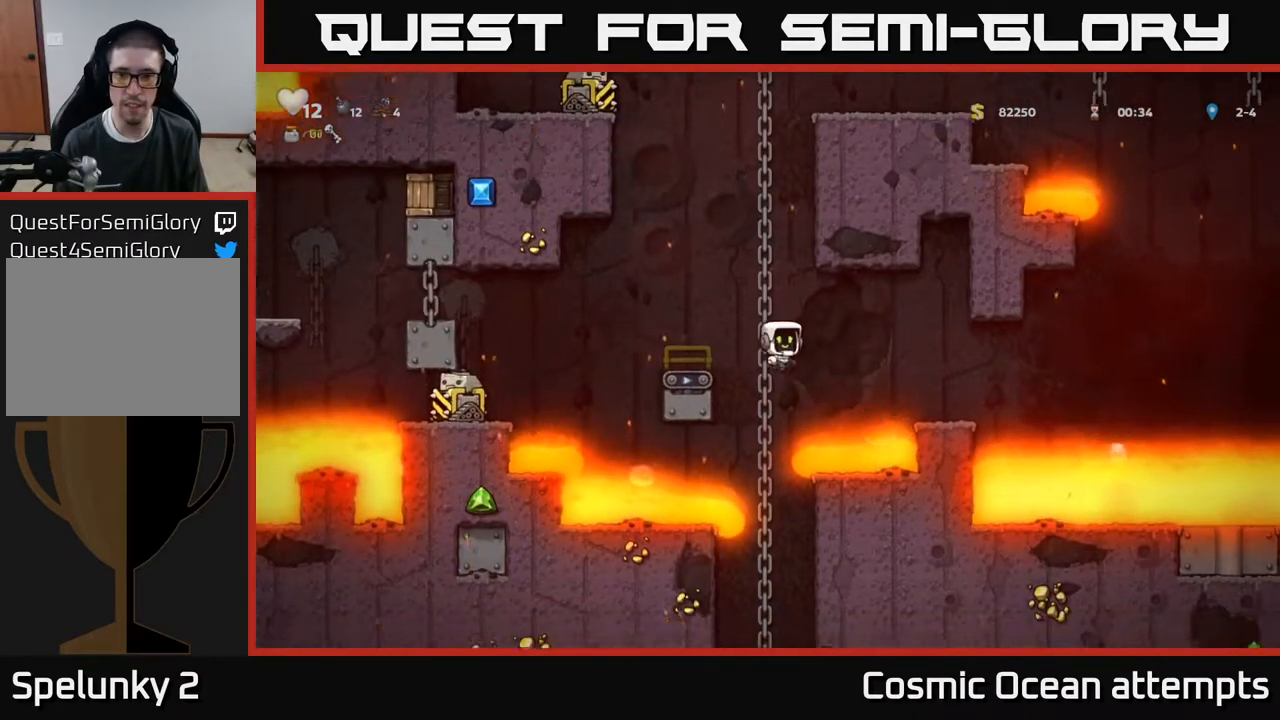
{"buttons": ["DPAD_LEFT"], "right_stick": "center", "events": [[283, "DPAD_RIGHT", "up"], [467, "DPAD_LEFT", "down"]]}
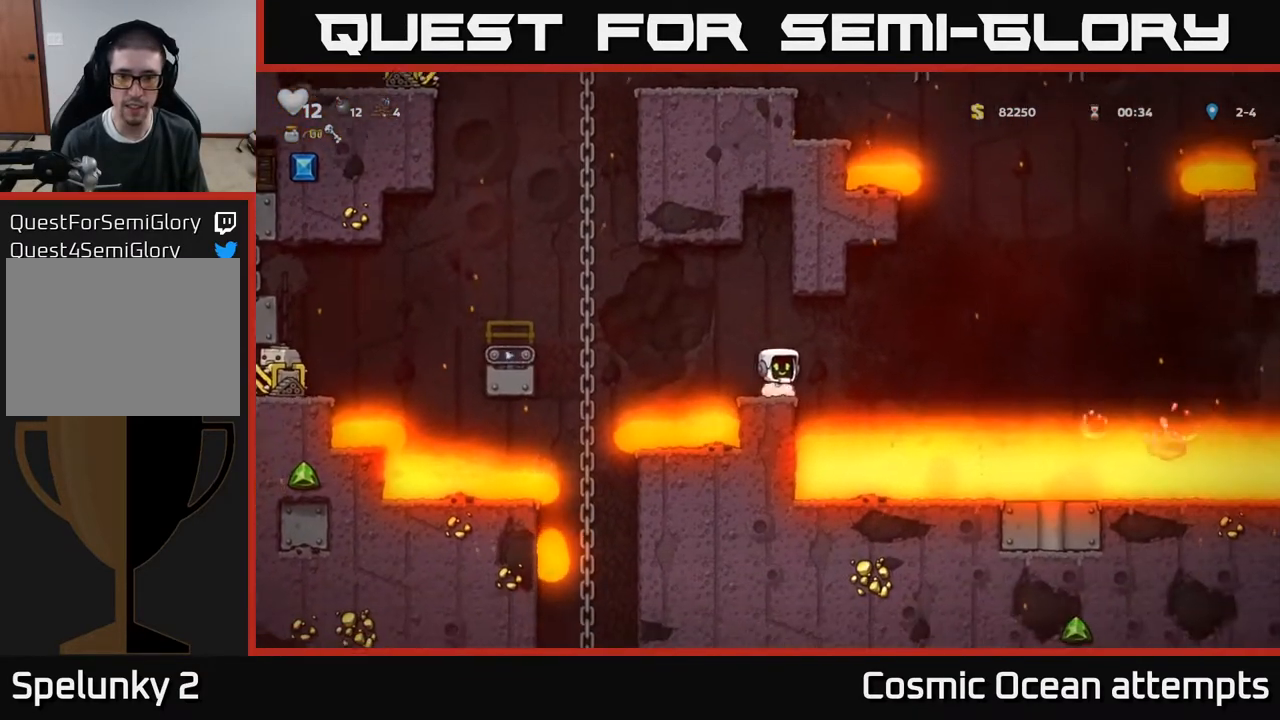
{"buttons": [], "right_stick": "center", "events": [[17, "DPAD_LEFT", "up"]]}
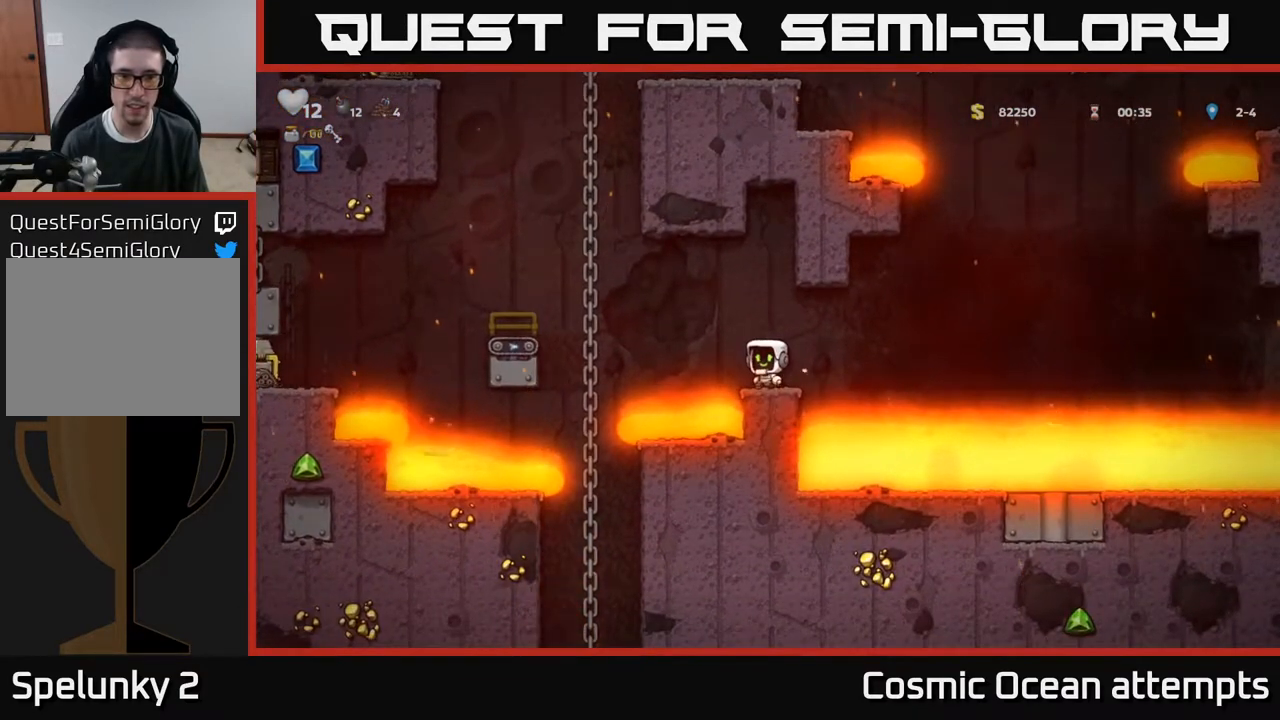
{"buttons": [], "right_stick": "center", "events": []}
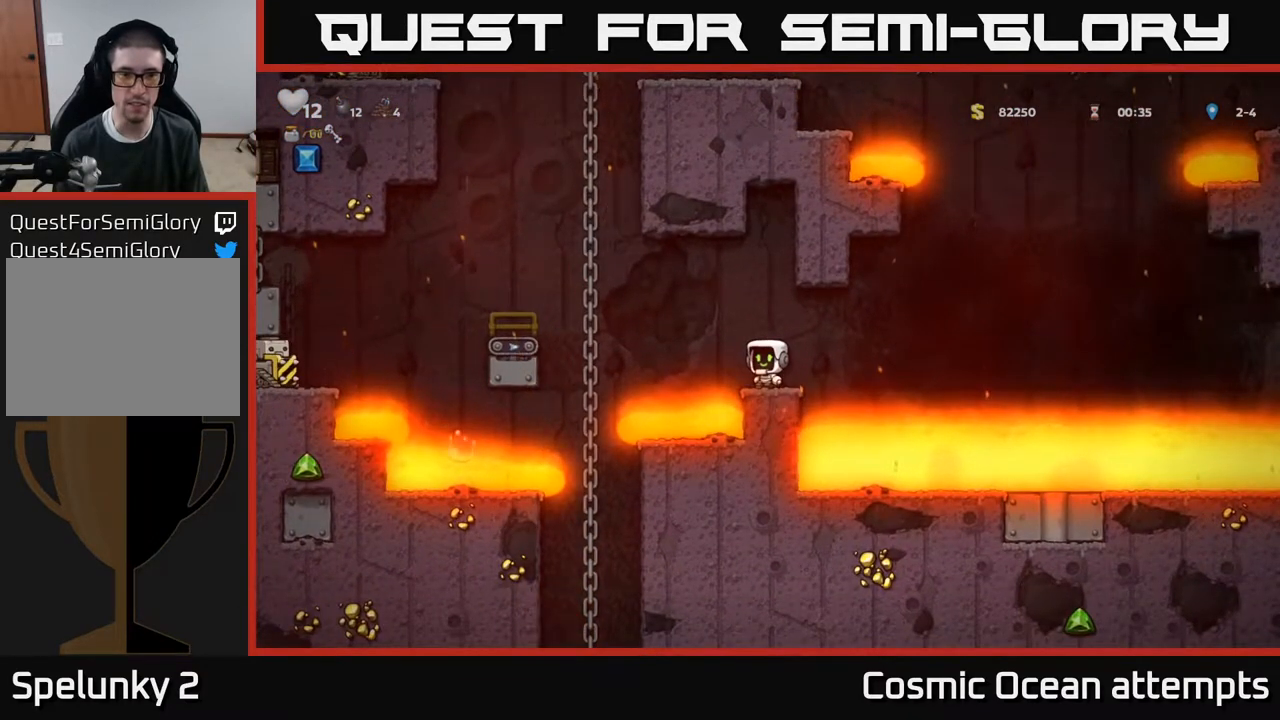
{"buttons": [], "right_stick": "center", "events": []}
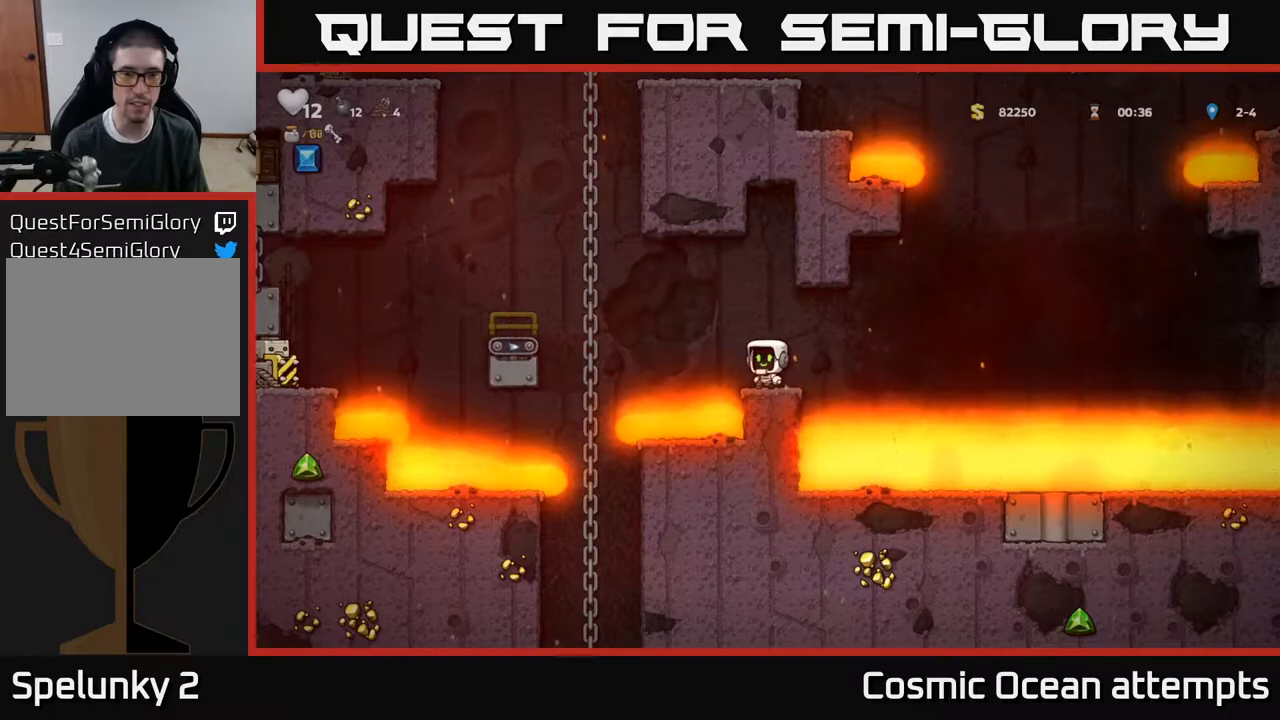
{"buttons": [], "right_stick": "center", "events": []}
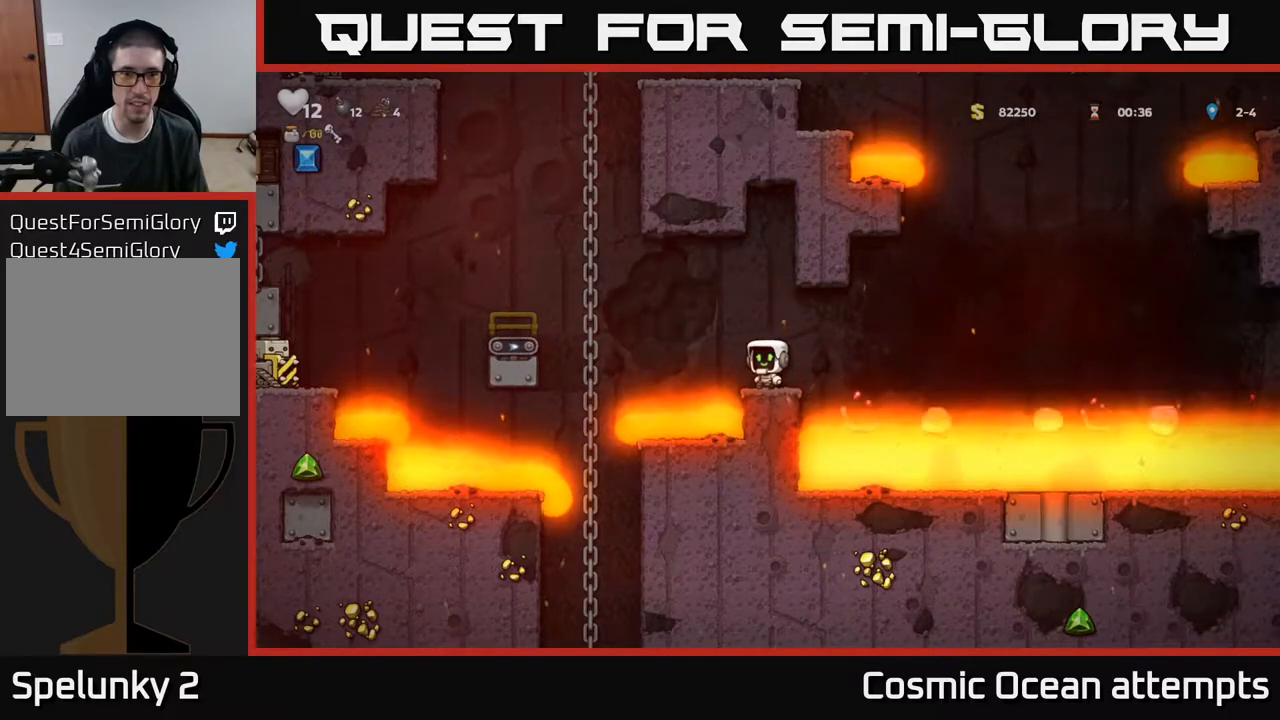
{"buttons": [], "right_stick": "center", "events": []}
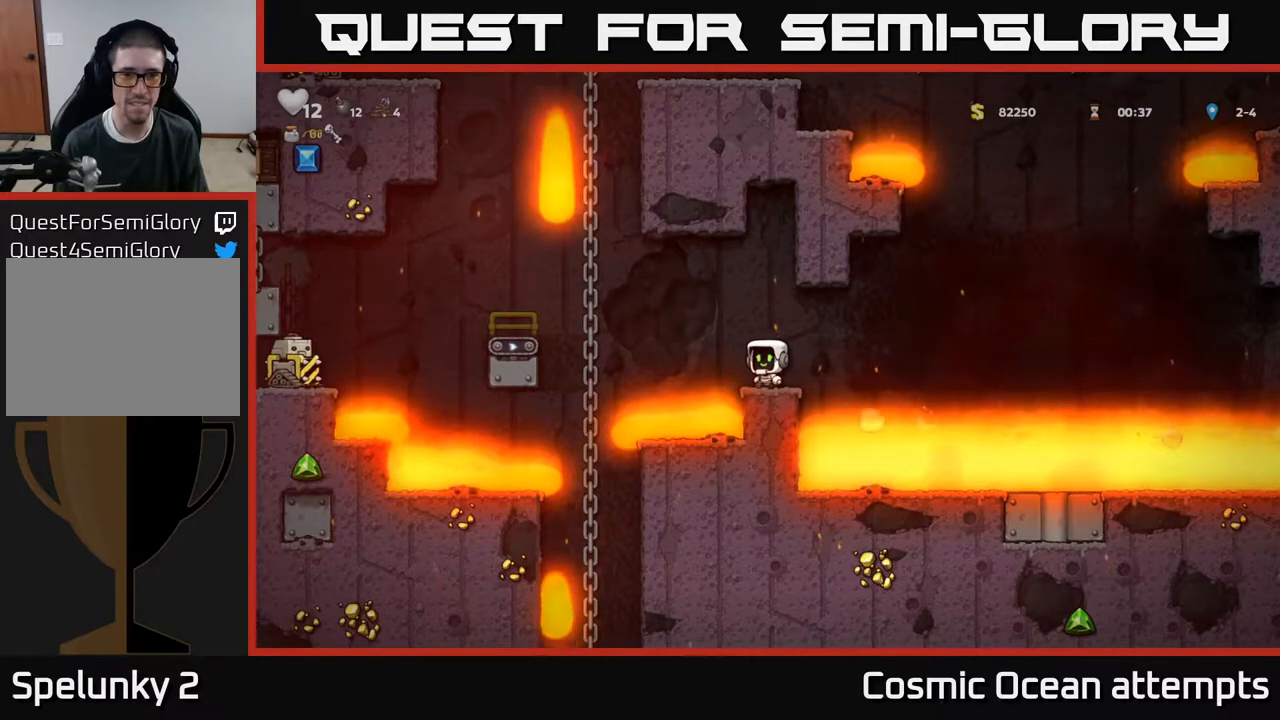
{"buttons": [], "right_stick": "center", "events": []}
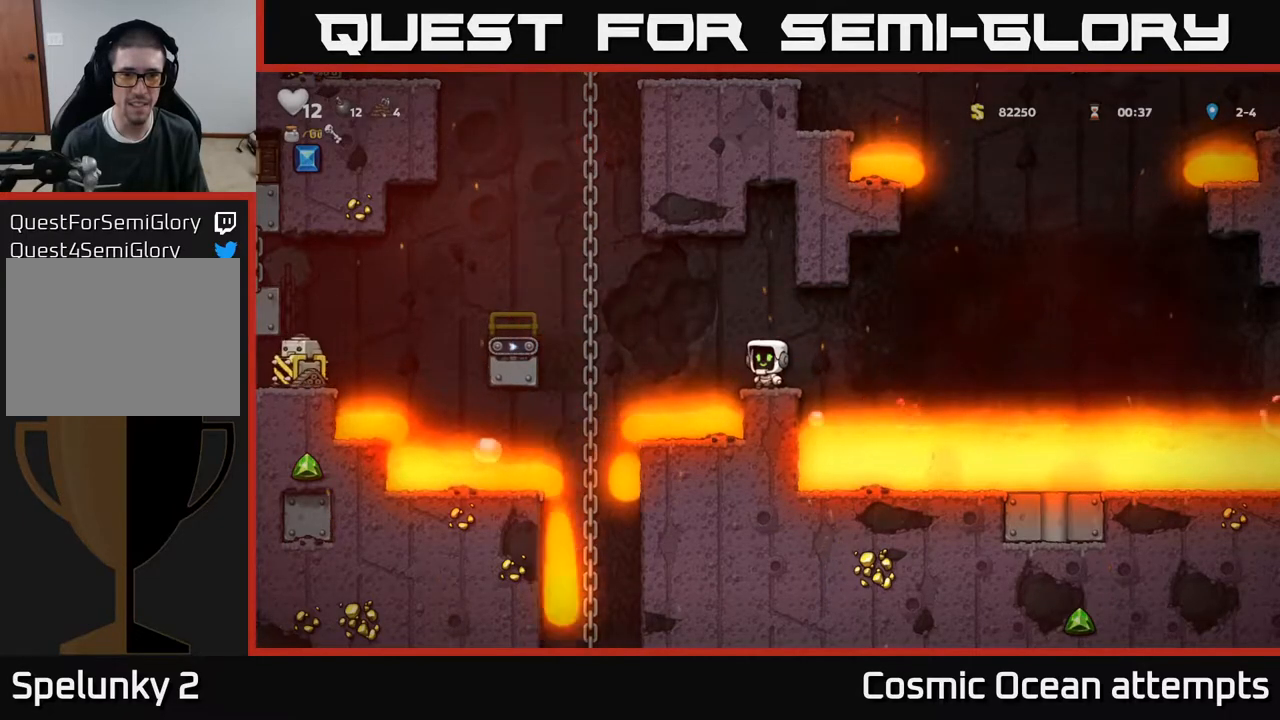
{"buttons": ["A", "DPAD_LEFT"], "right_stick": "center", "events": [[200, "DPAD_LEFT", "down"], [267, "A", "down"]]}
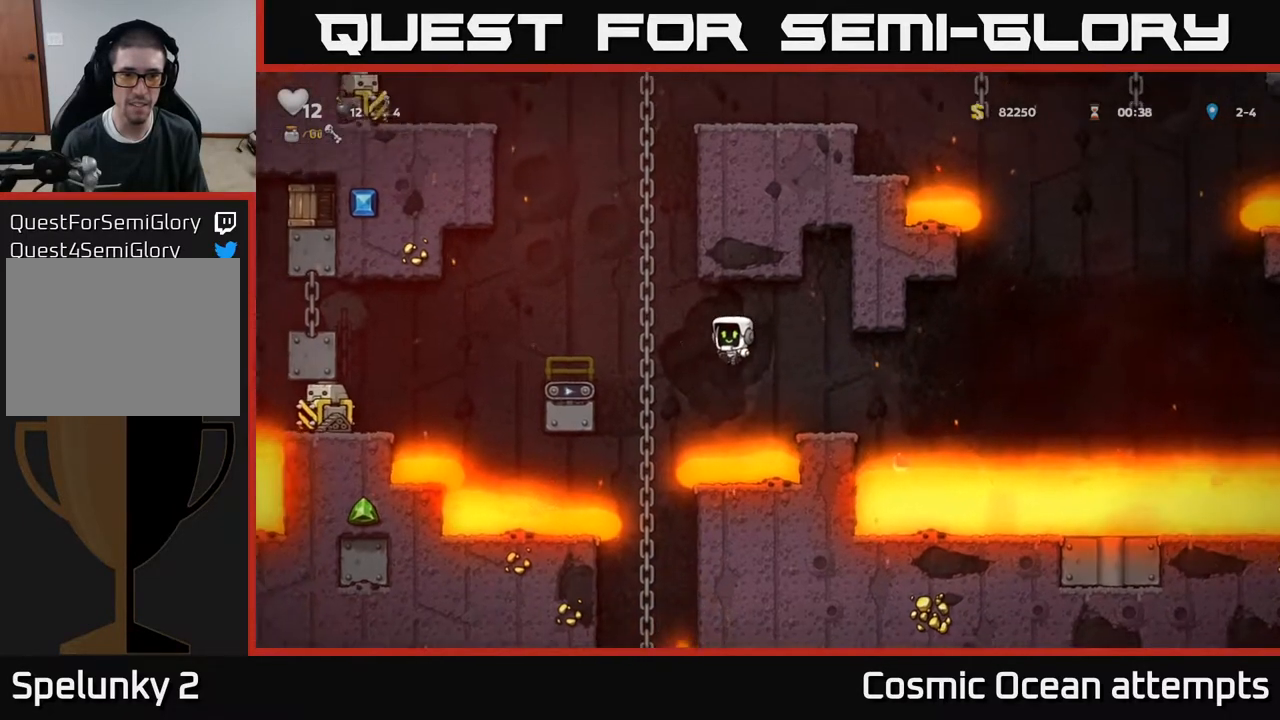
{"buttons": [], "right_stick": "center", "events": [[100, "A", "up"], [117, "DPAD_UP", "down"], [183, "DPAD_LEFT", "up"], [217, "DPAD_UP", "up"], [250, "DPAD_DOWN", "down"], [433, "DPAD_DOWN", "up"]]}
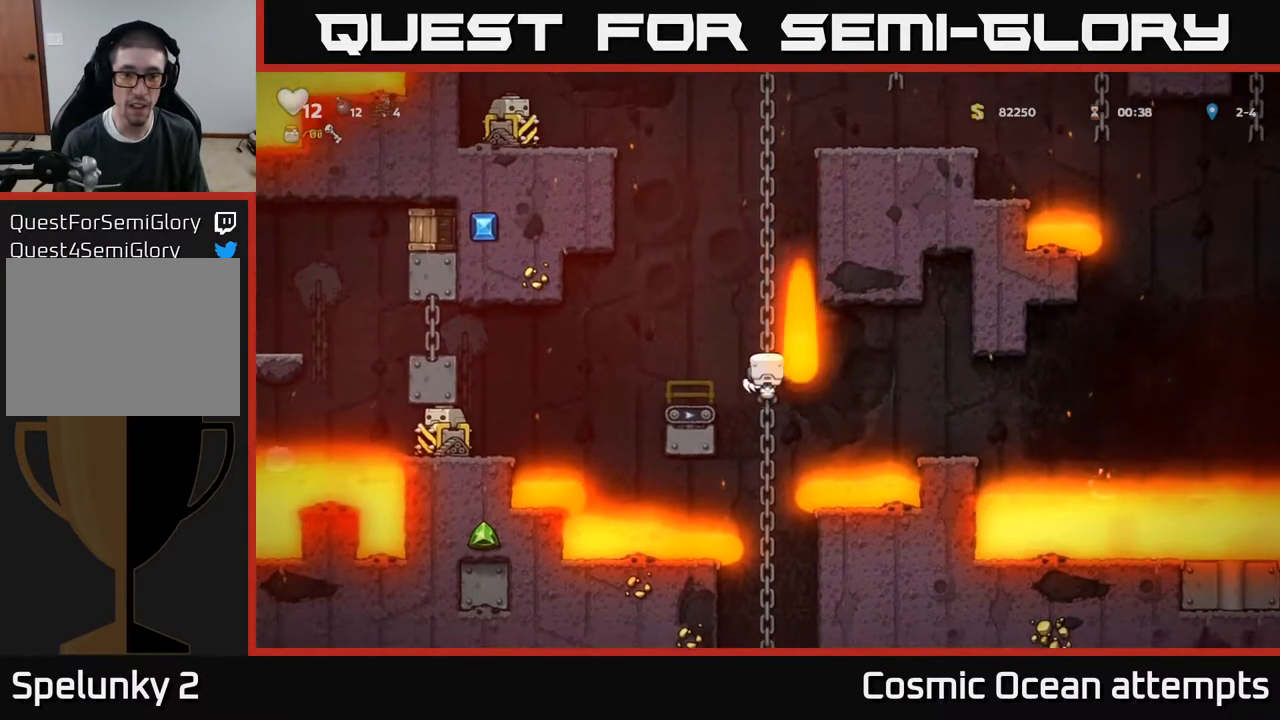
{"buttons": [], "right_stick": "center", "events": [[67, "DPAD_UP", "down"], [150, "DPAD_UP", "up"]]}
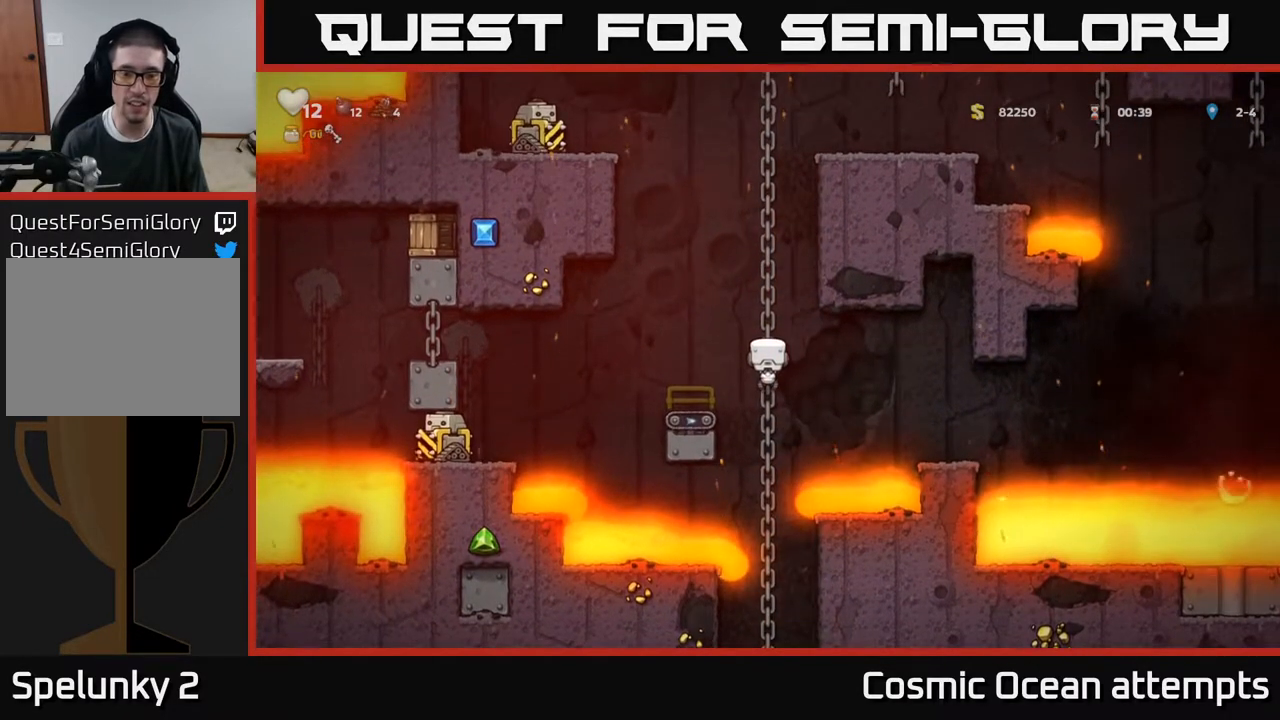
{"buttons": [], "right_stick": "center", "events": []}
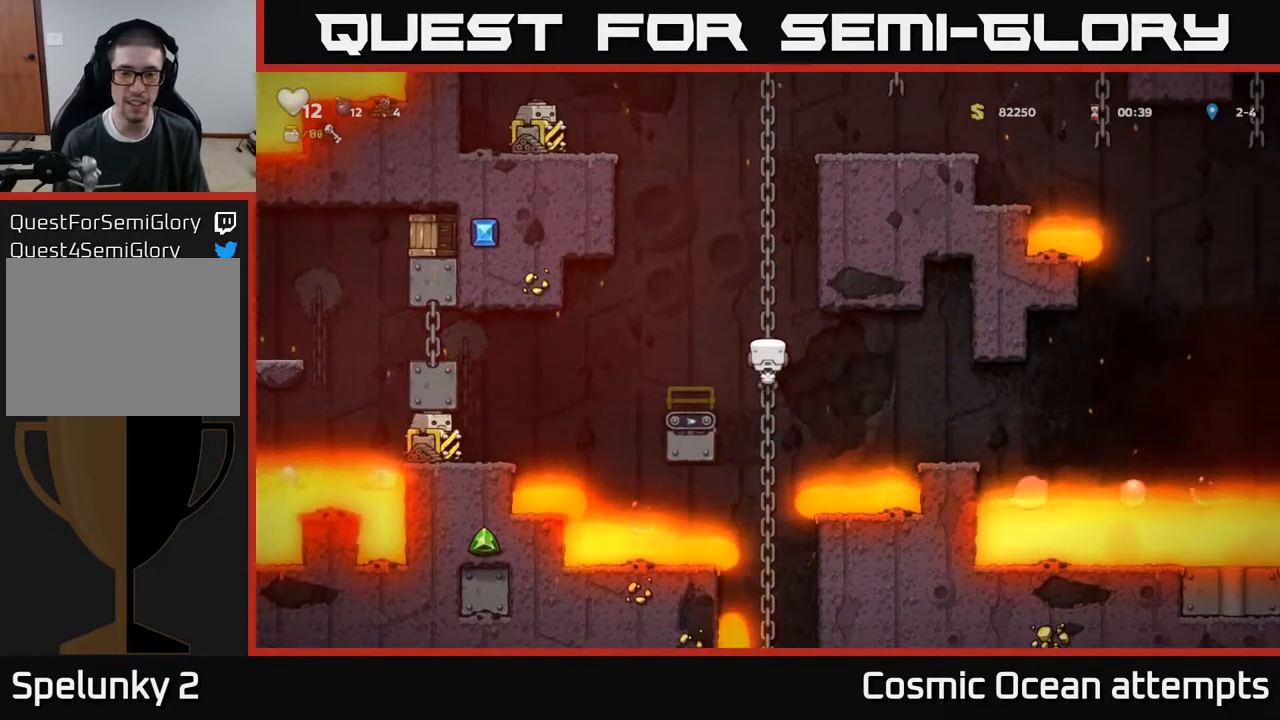
{"buttons": ["DPAD_DOWN"], "right_stick": "center", "events": [[283, "DPAD_DOWN", "down"], [400, "A", "down"], [483, "A", "up"]]}
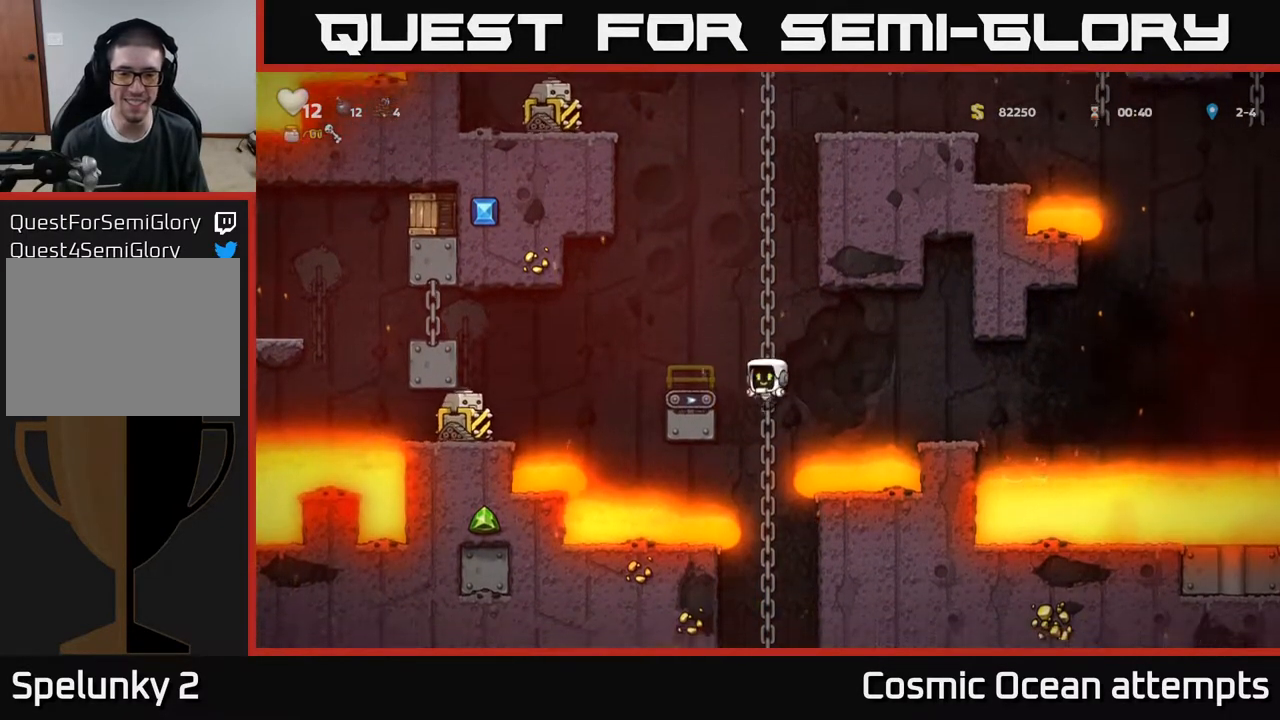
{"buttons": ["DPAD_UP"], "right_stick": "center", "events": [[67, "DPAD_DOWN", "up"], [383, "DPAD_UP", "down"]]}
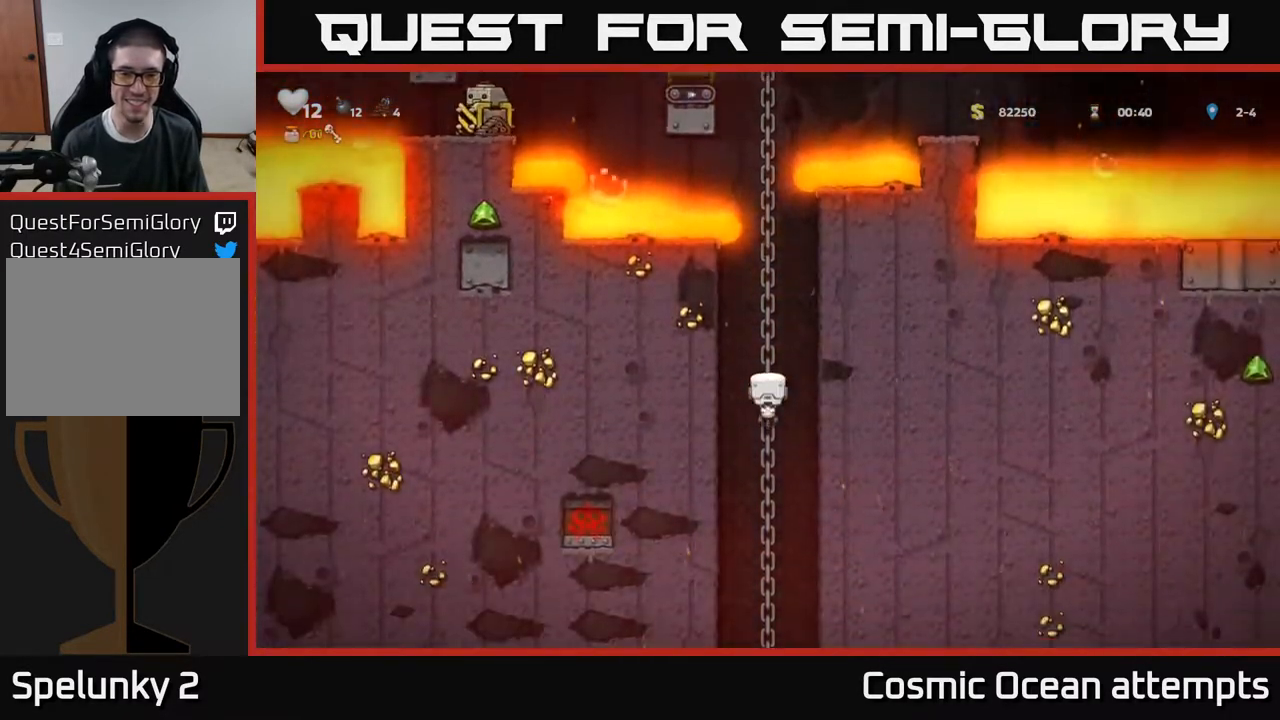
{"buttons": ["DPAD_DOWN"], "right_stick": "center", "events": [[33, "DPAD_UP", "up"], [167, "DPAD_DOWN", "down"]]}
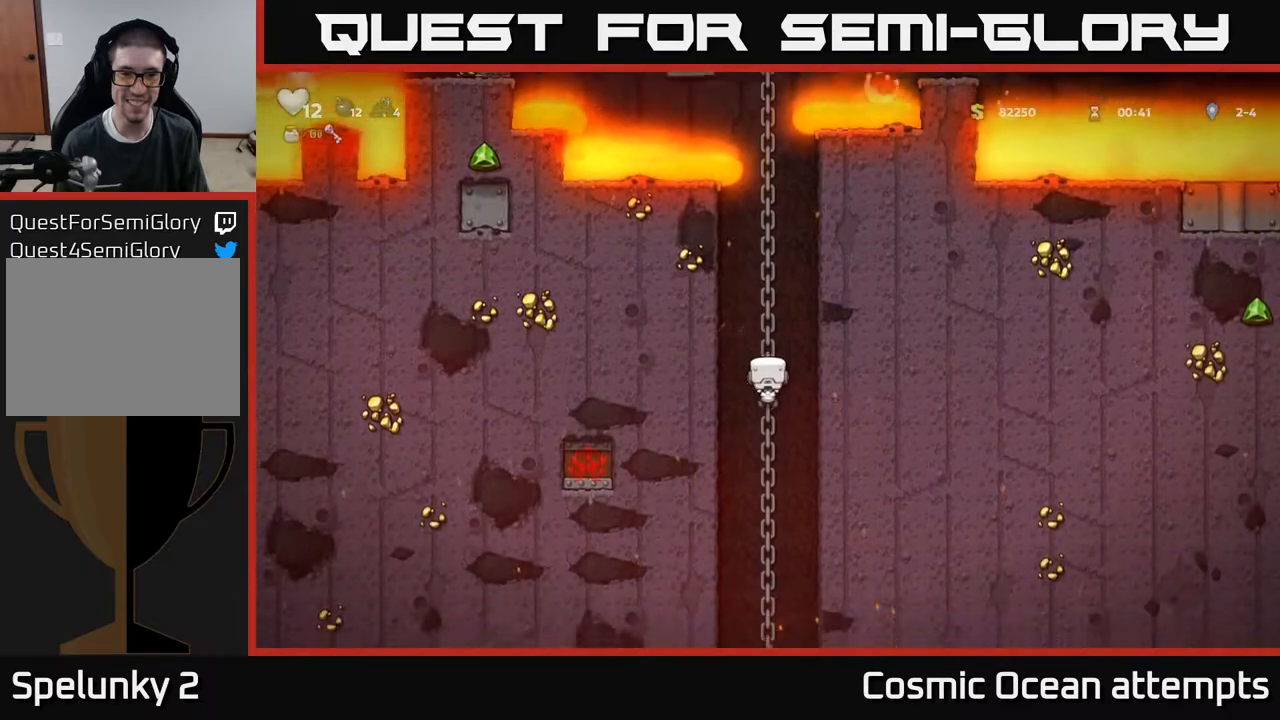
{"buttons": ["DPAD_DOWN"], "right_stick": "center", "events": []}
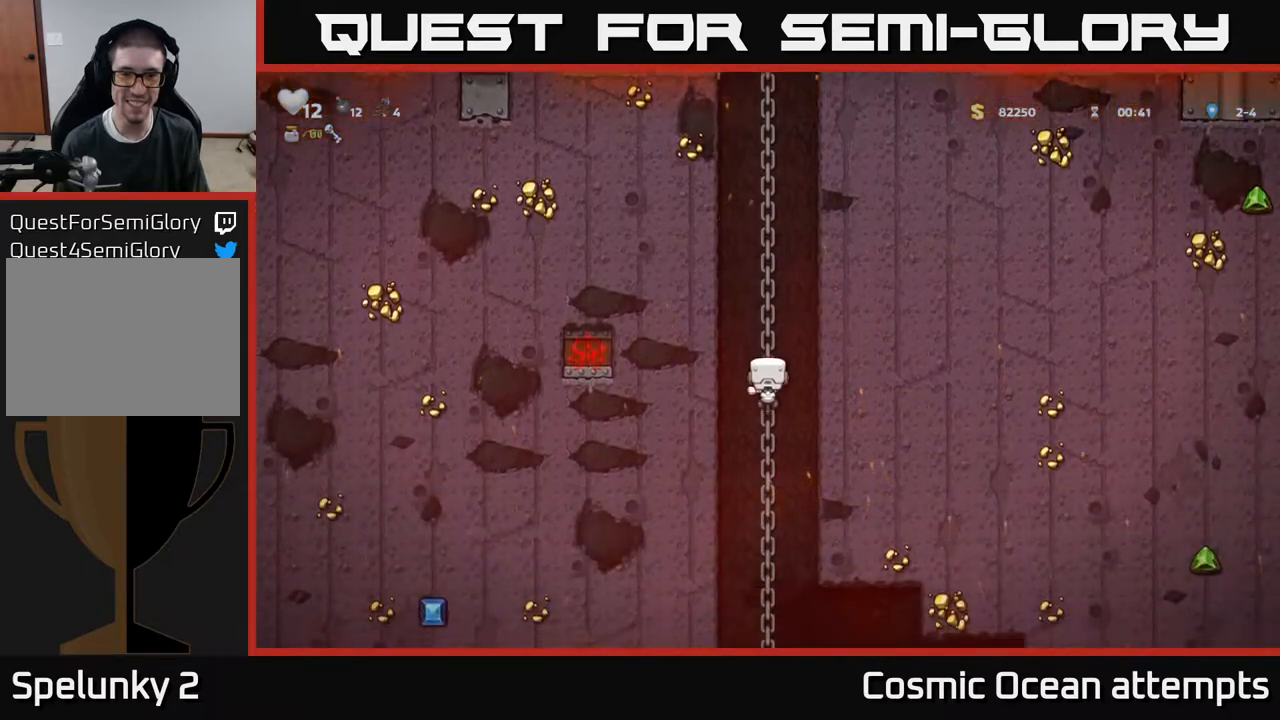
{"buttons": ["DPAD_DOWN"], "right_stick": "center", "events": []}
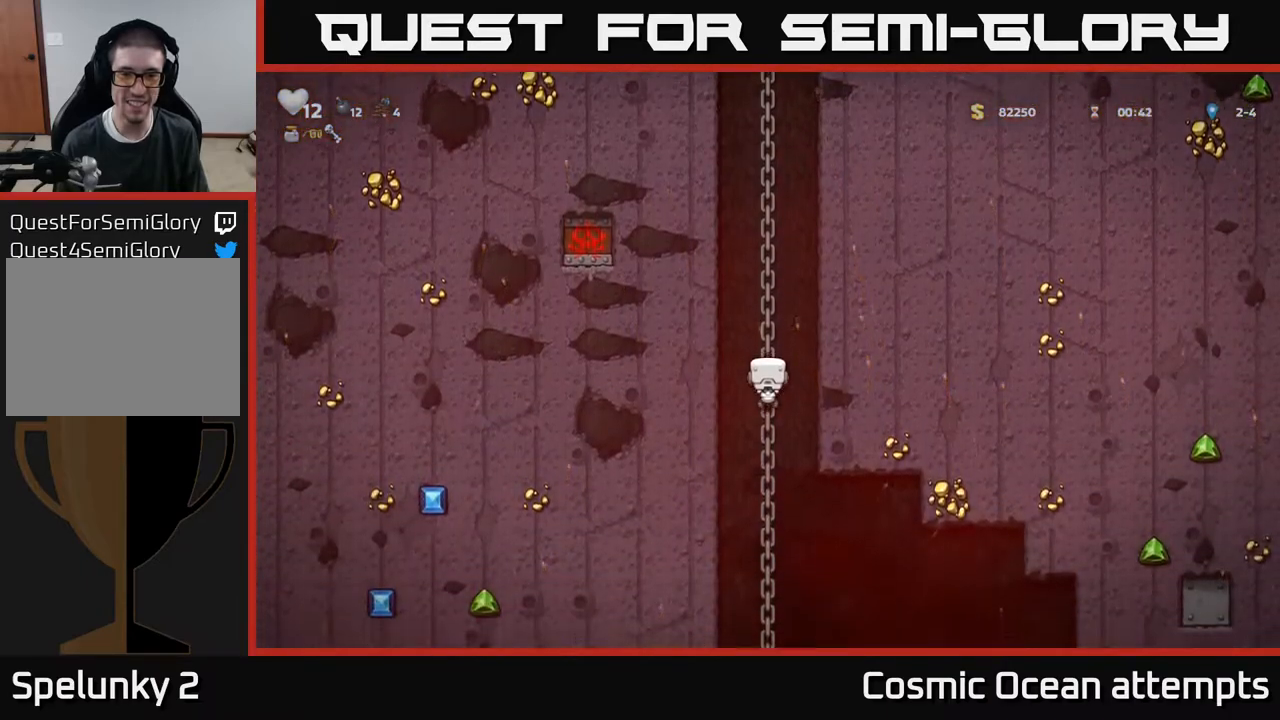
{"buttons": ["DPAD_DOWN"], "right_stick": "center", "events": []}
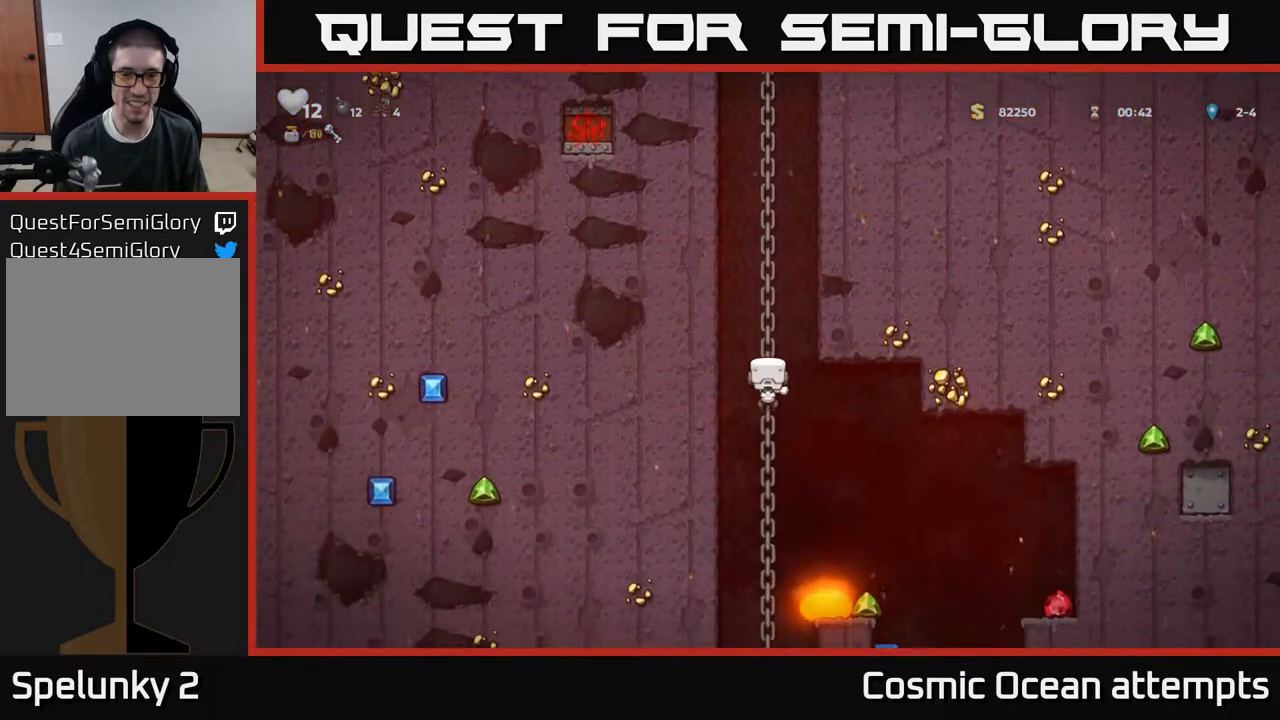
{"buttons": [], "right_stick": "center", "events": [[433, "DPAD_DOWN", "up"]]}
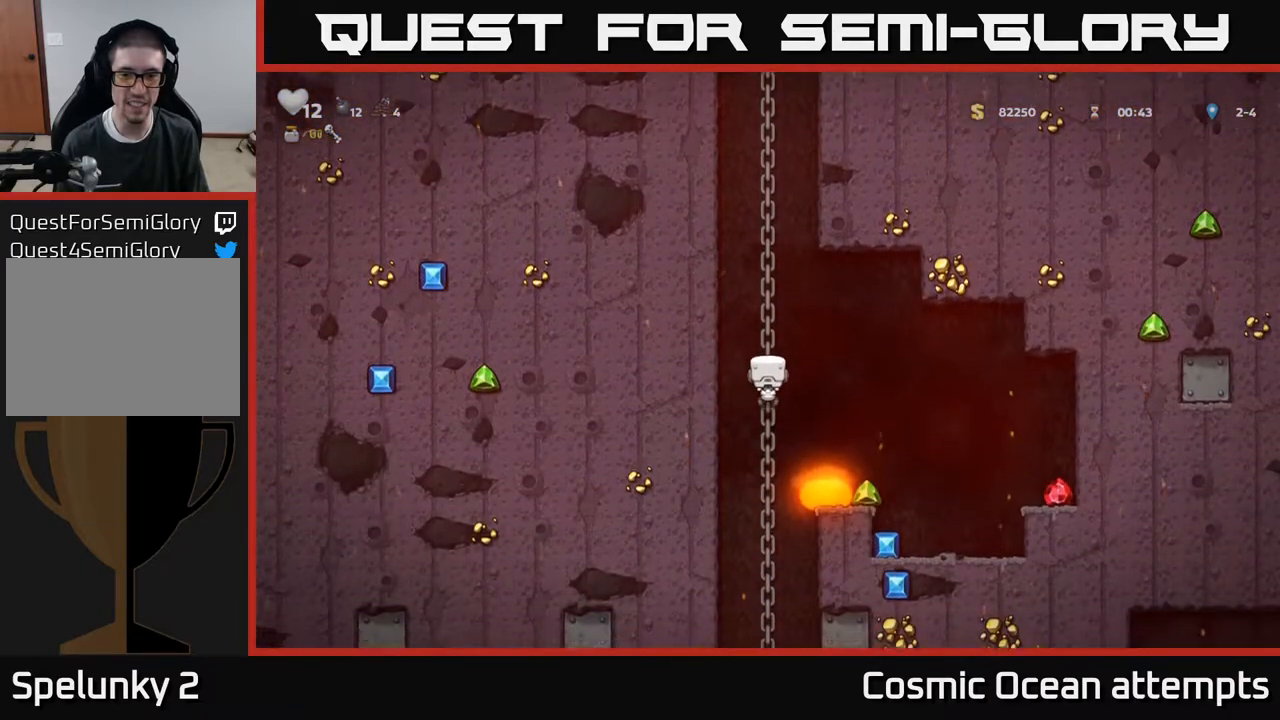
{"buttons": ["DPAD_RIGHT"], "right_stick": "center", "events": [[100, "DPAD_RIGHT", "down"], [117, "A", "down"], [200, "A", "up"]]}
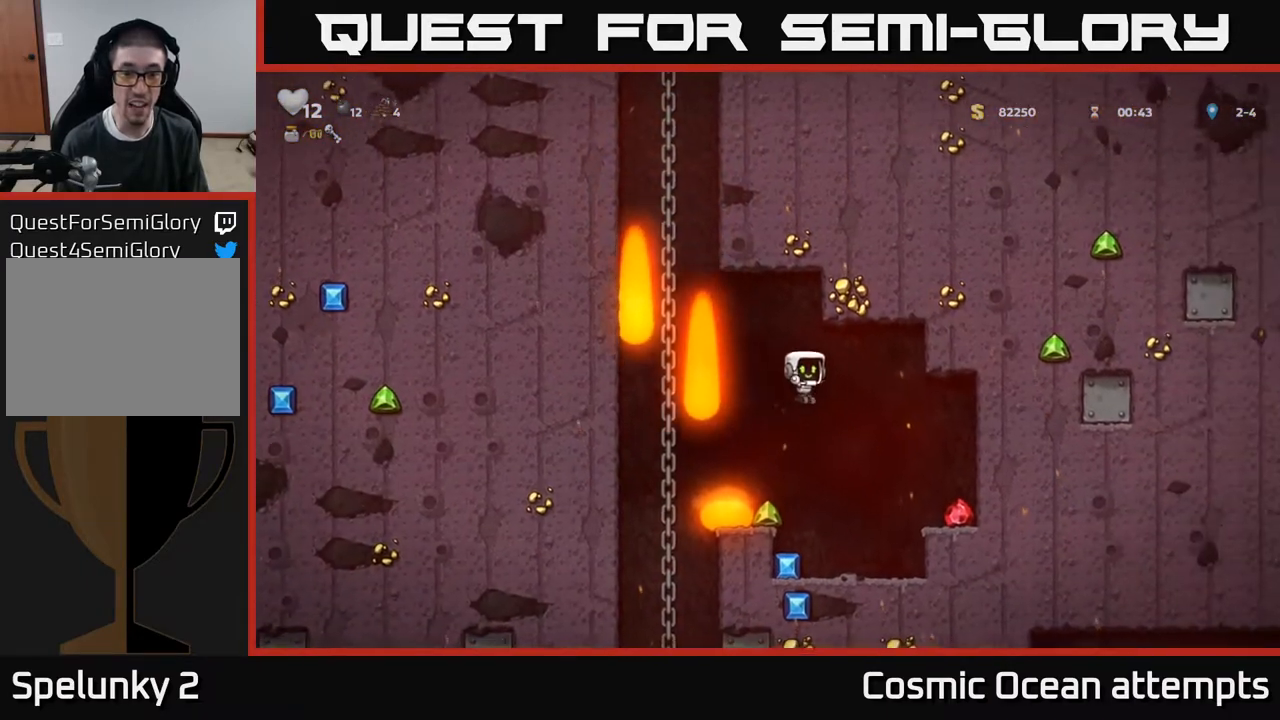
{"buttons": [], "right_stick": "center", "events": [[317, "DPAD_RIGHT", "up"]]}